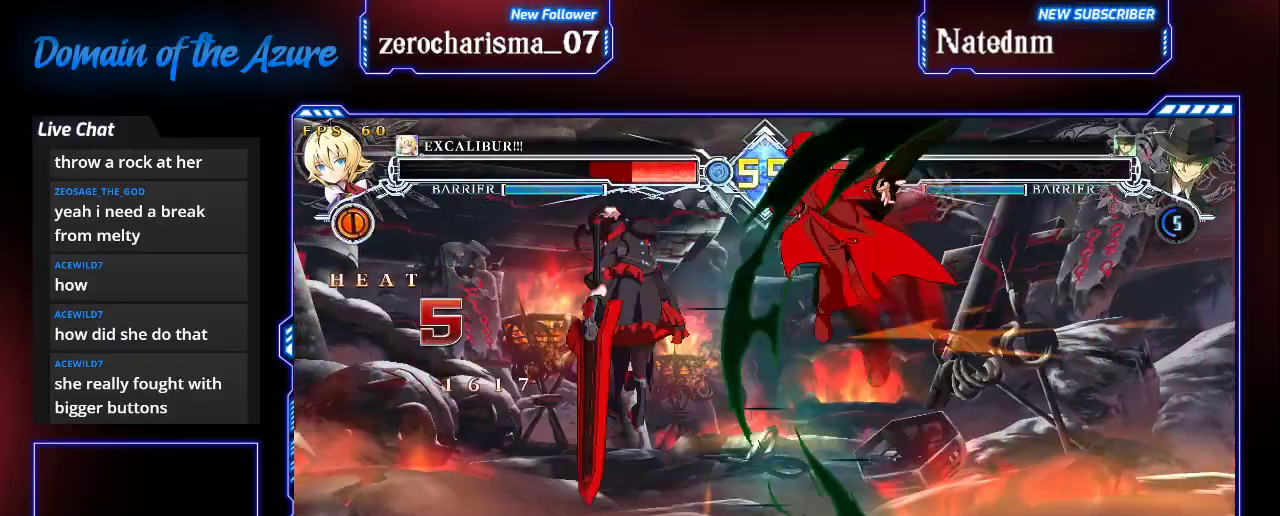
Gameplay with a controller (arcade stick); each line is a JSON object with the inputs held at the frame after it. "events" lists button and stick changes between this image and that frame as [ms after this image, input, new state], when the widget could be followed in between. Not read: L3 R3.
{"buttons": [], "left_stick": "center", "events": []}
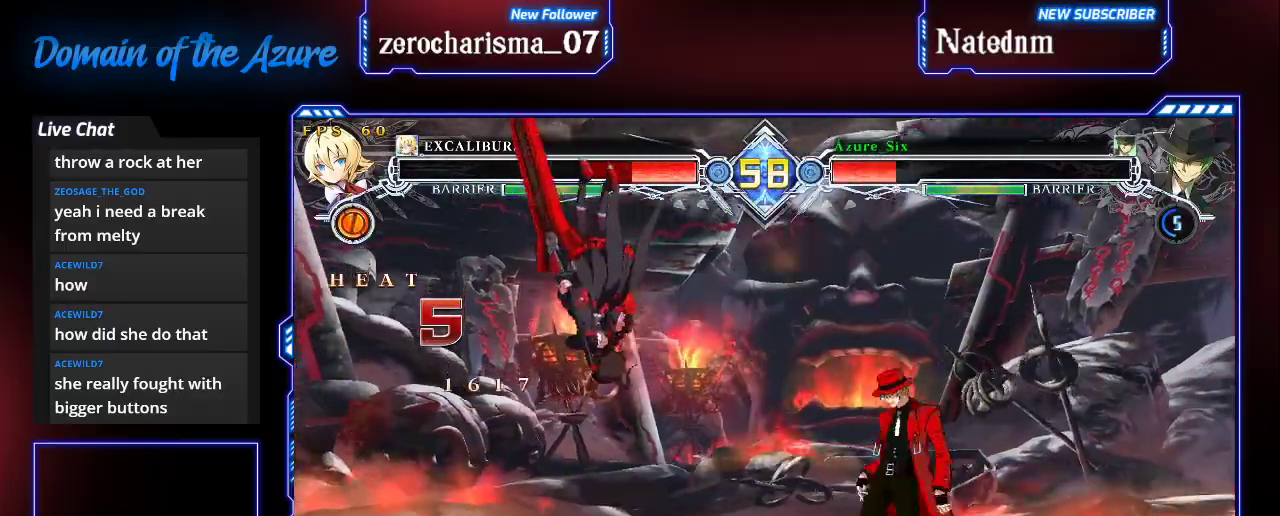
{"buttons": [], "left_stick": "down", "events": [[67, "TRIANGLE", "down"], [100, "TRIANGLE", "up"], [467, "left_stick", "down"]]}
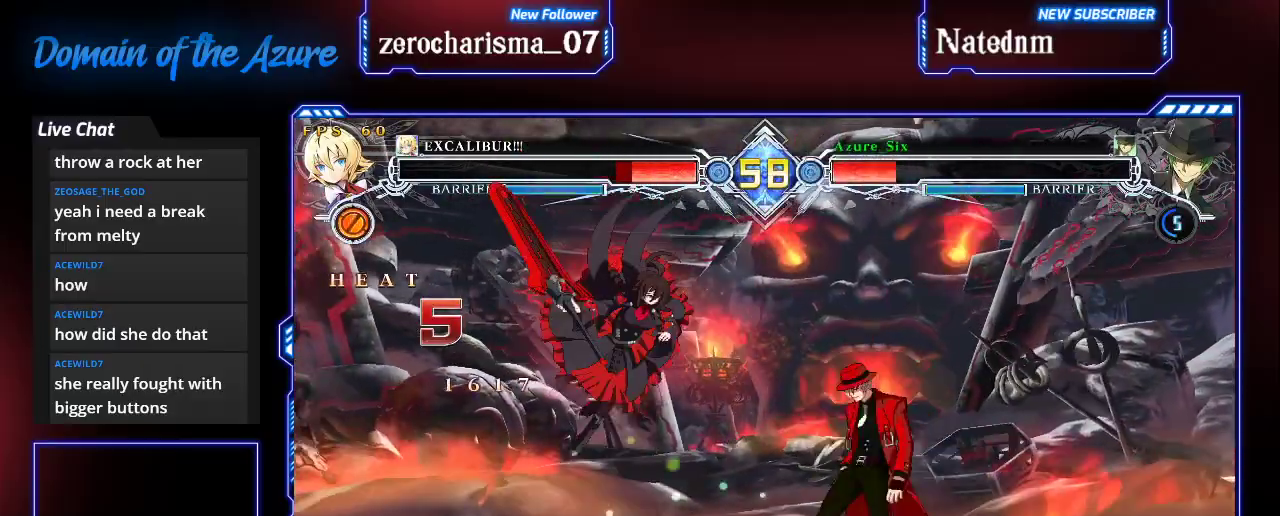
{"buttons": [], "left_stick": "center", "events": [[33, "left_stick", "up-right"], [133, "left_stick", "left"], [200, "CROSS", "down"], [267, "left_stick", "center"], [300, "CROSS", "up"]]}
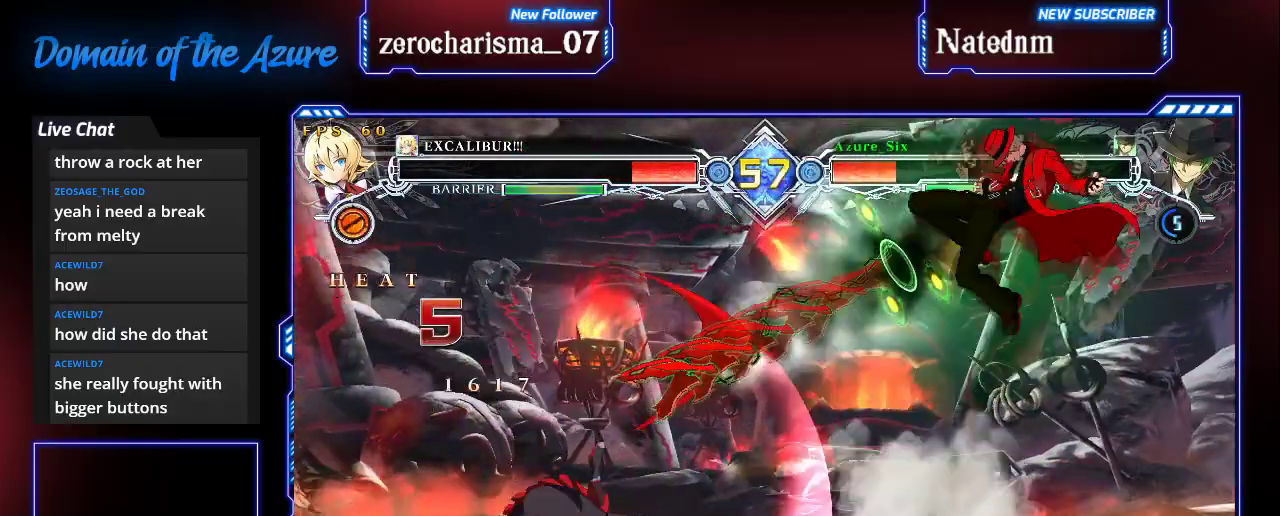
{"buttons": [], "left_stick": "center", "events": [[133, "R1", "down"], [267, "R1", "up"]]}
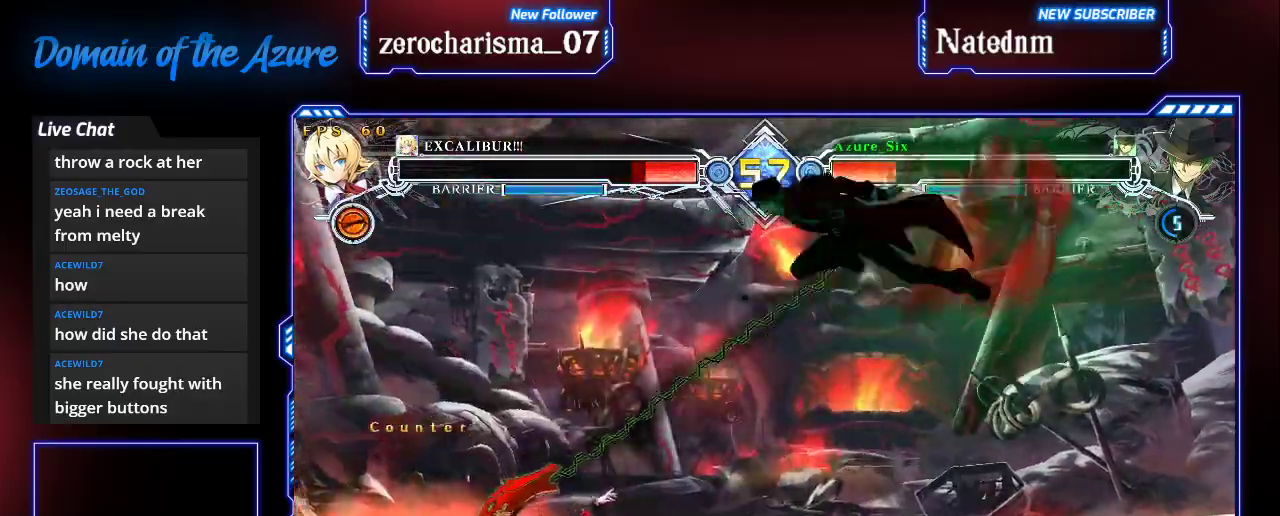
{"buttons": [], "left_stick": "down-right", "events": [[233, "R1", "down"], [367, "R1", "up"], [433, "left_stick", "down-right"]]}
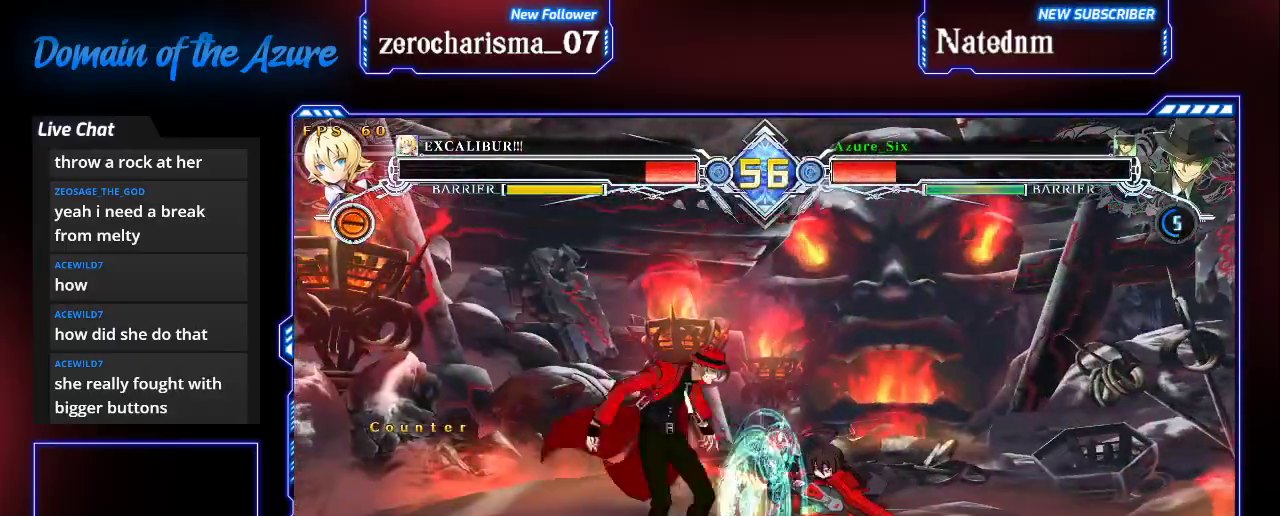
{"buttons": [], "left_stick": "center", "events": [[33, "R1", "down"], [133, "R1", "up"], [167, "left_stick", "center"], [333, "left_stick", "down-left"], [433, "CROSS", "down"], [433, "left_stick", "center"], [500, "CROSS", "up"]]}
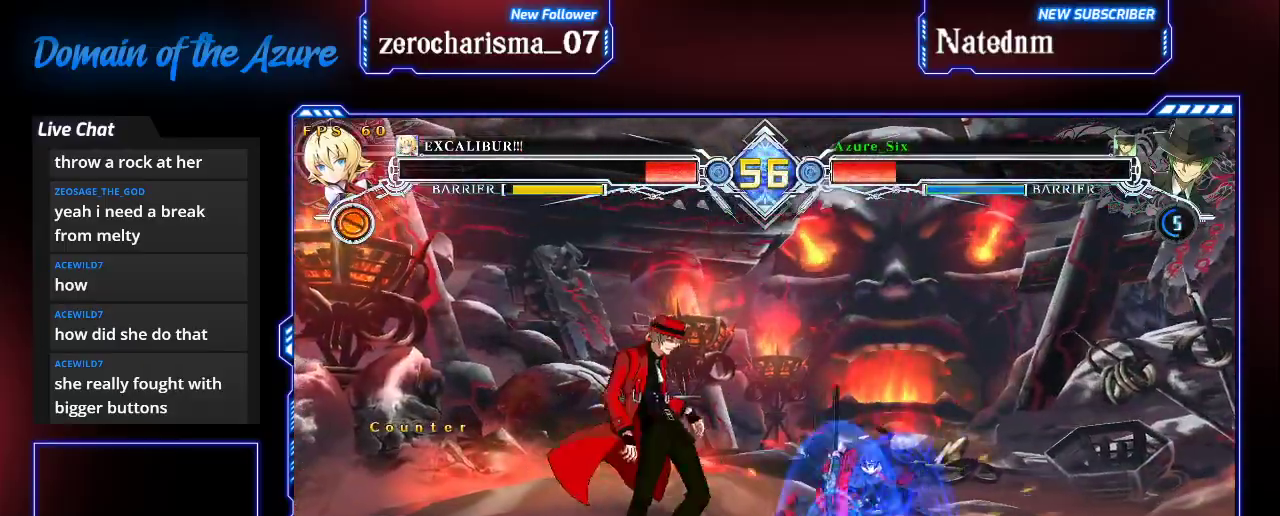
{"buttons": ["R1"], "left_stick": "center", "events": [[200, "left_stick", "right"], [300, "left_stick", "center"], [333, "R1", "down"]]}
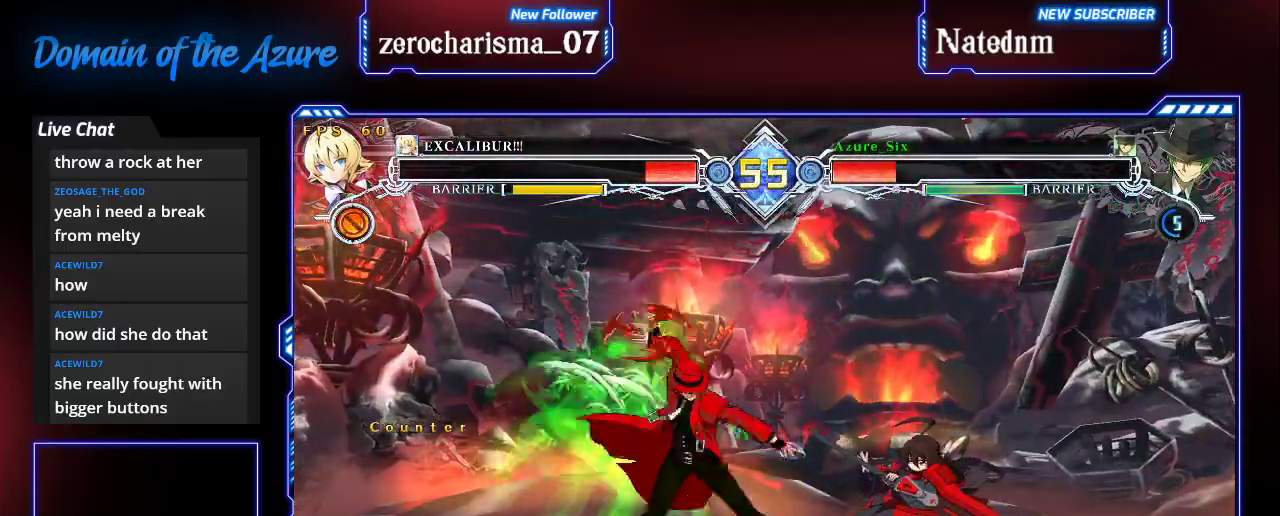
{"buttons": [], "left_stick": "center", "events": [[133, "R1", "up"]]}
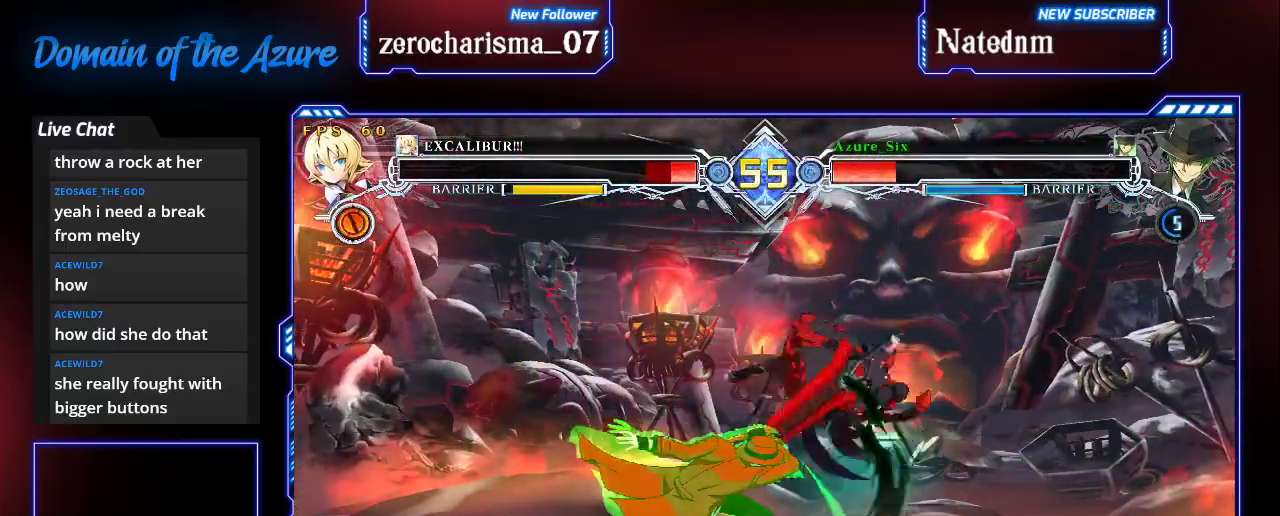
{"buttons": [], "left_stick": "center", "events": [[233, "left_stick", "right"], [267, "R1", "down"], [333, "left_stick", "center"], [433, "R1", "up"]]}
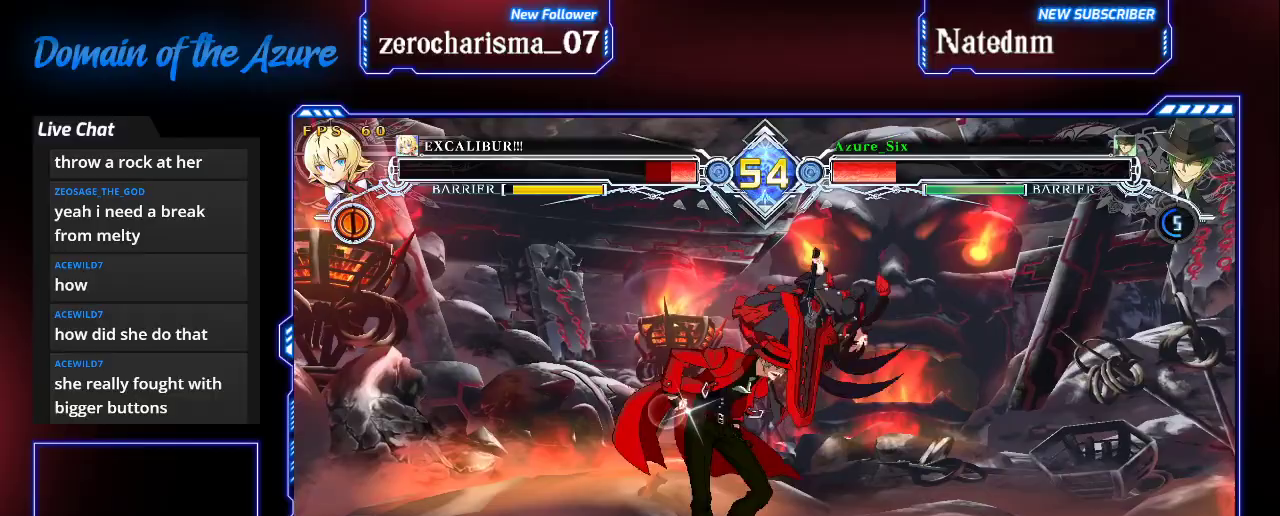
{"buttons": [], "left_stick": "center", "events": []}
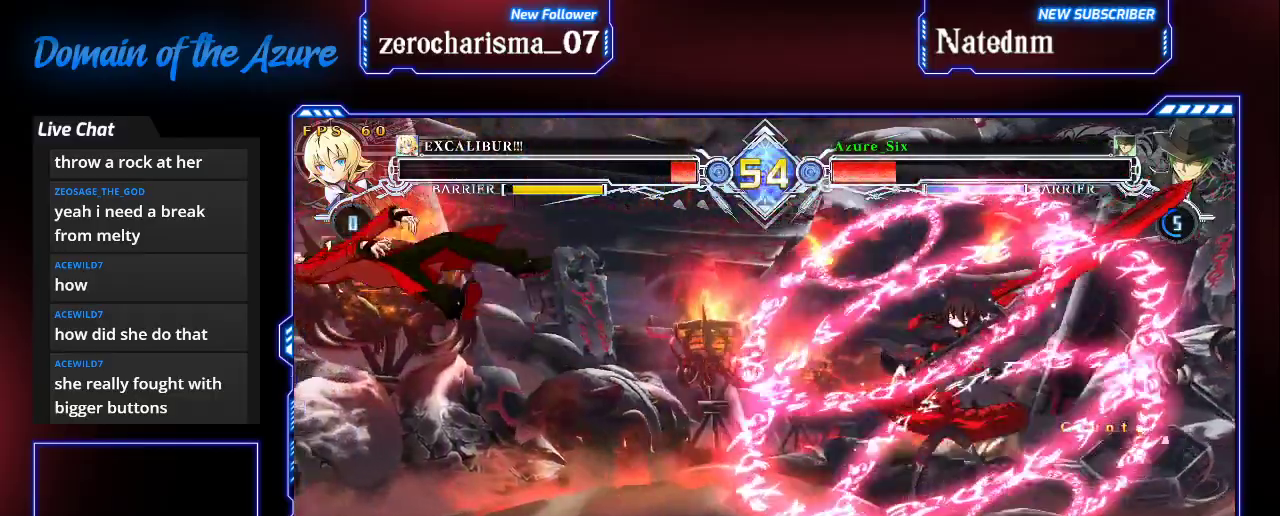
{"buttons": ["SQUARE"], "left_stick": "left", "events": [[267, "left_stick", "left"], [433, "SQUARE", "down"]]}
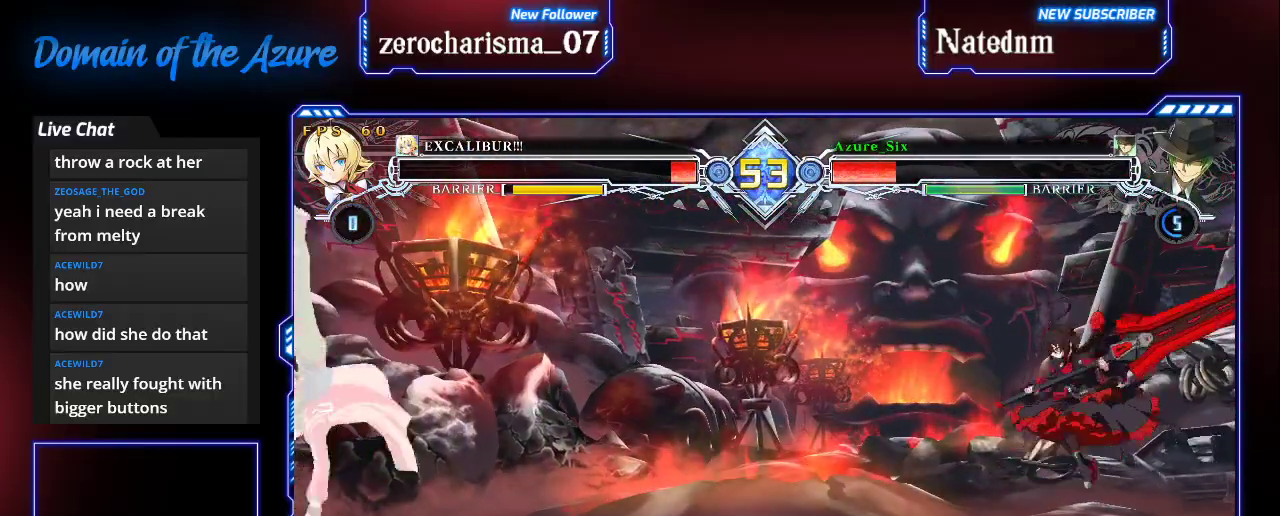
{"buttons": [], "left_stick": "up-left", "events": [[233, "SQUARE", "up"], [467, "left_stick", "up-left"]]}
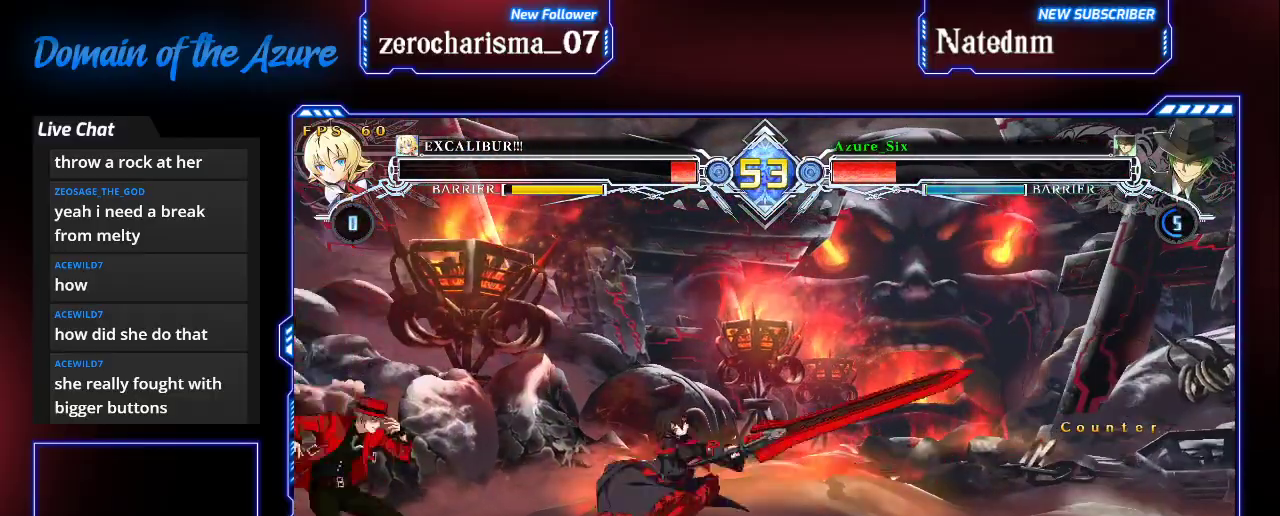
{"buttons": [], "left_stick": "up-left", "events": [[100, "left_stick", "left"], [367, "left_stick", "up-left"]]}
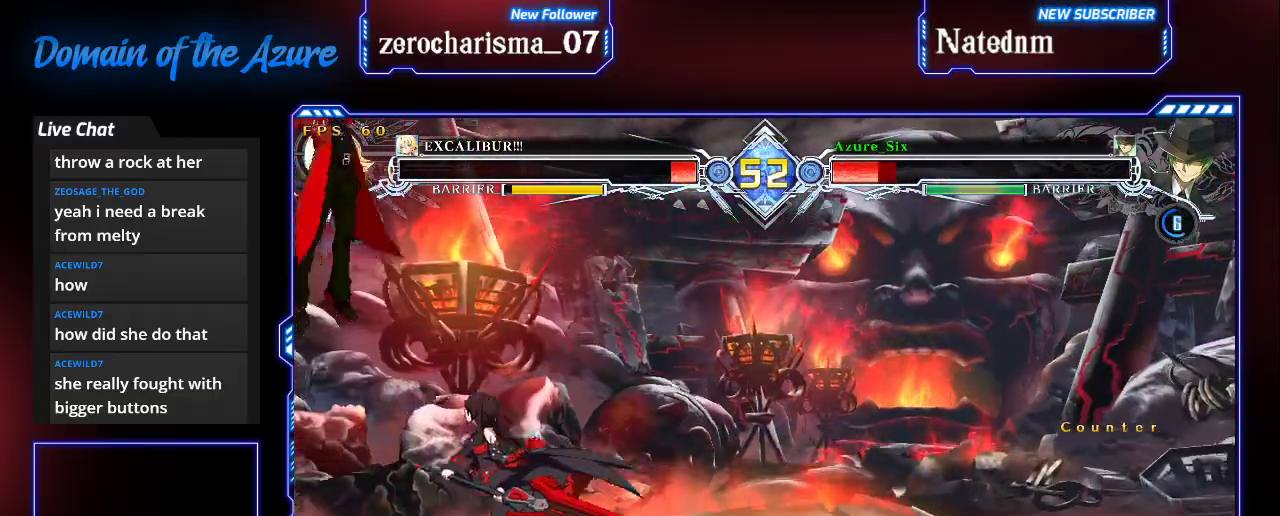
{"buttons": ["SQUARE", "TRIANGLE"], "left_stick": "left", "events": [[33, "left_stick", "left"], [100, "SQUARE", "down"], [100, "TRIANGLE", "down"]]}
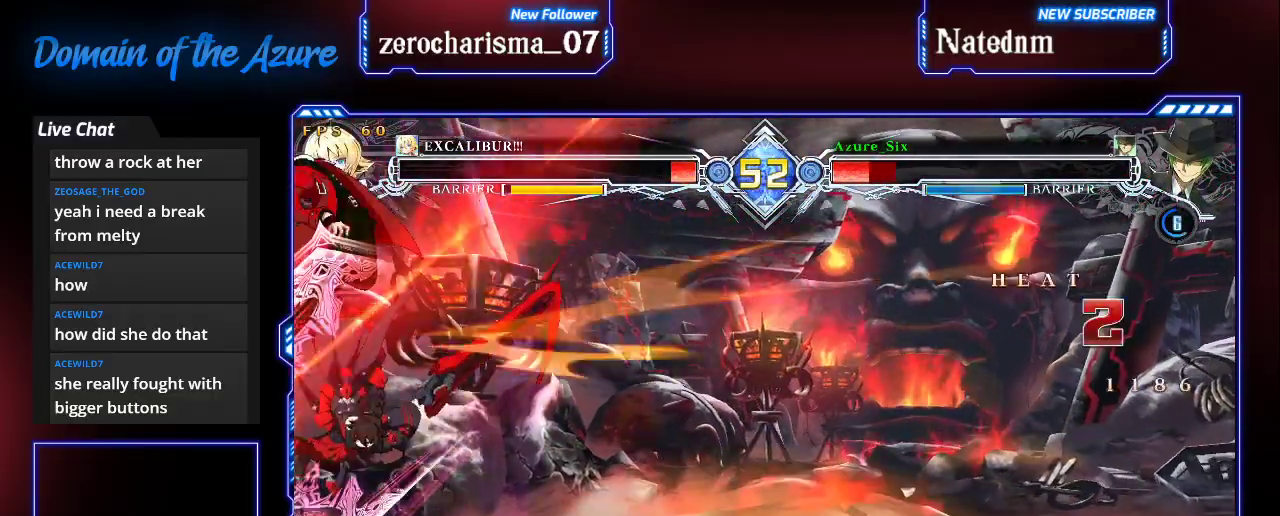
{"buttons": ["SQUARE", "TRIANGLE"], "left_stick": "down-right", "events": [[200, "left_stick", "down-left"], [300, "left_stick", "down"], [400, "left_stick", "down-right"]]}
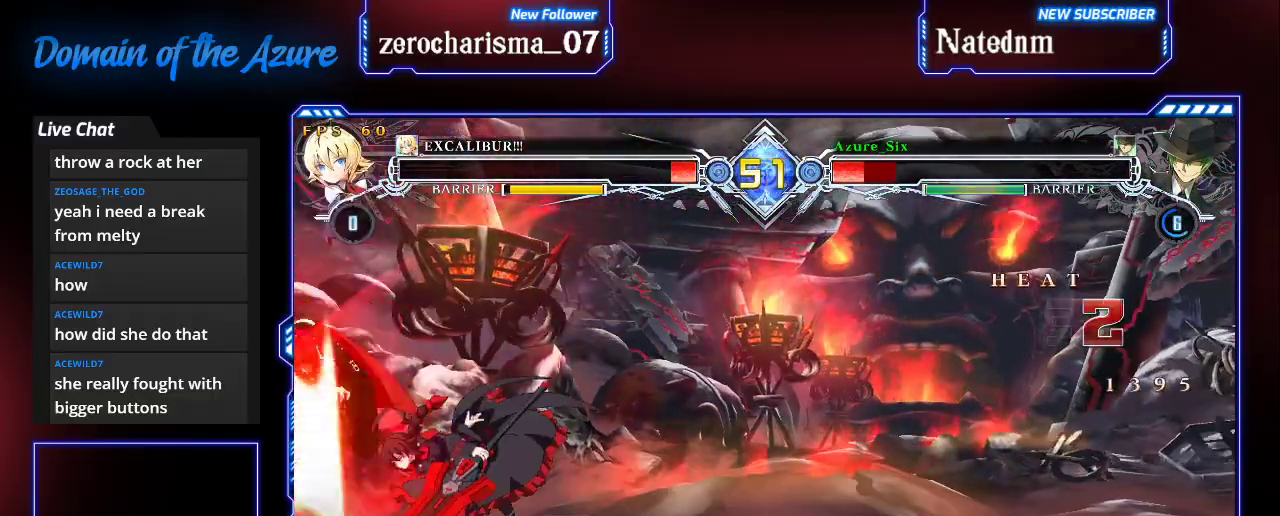
{"buttons": ["SQUARE", "TRIANGLE"], "left_stick": "right", "events": [[33, "left_stick", "right"]]}
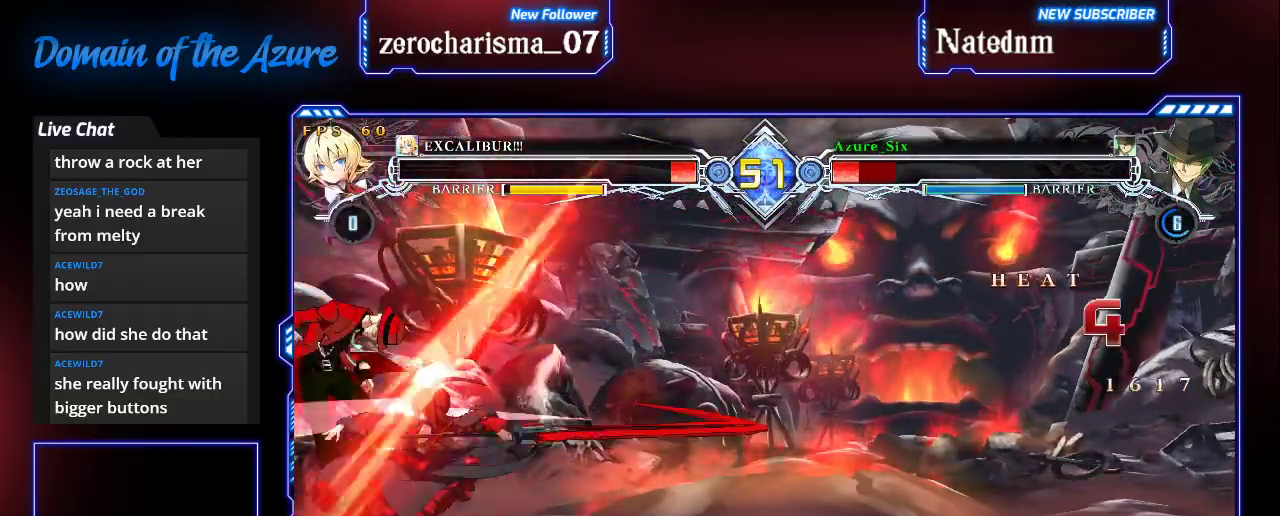
{"buttons": ["SQUARE", "TRIANGLE"], "left_stick": "right", "events": []}
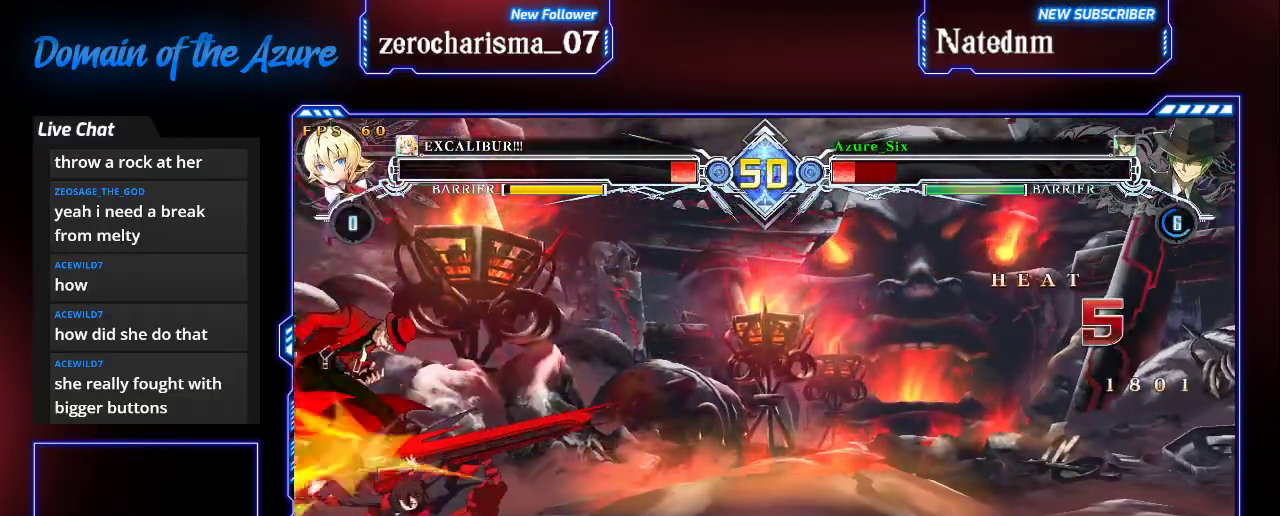
{"buttons": ["SQUARE", "TRIANGLE"], "left_stick": "right", "events": []}
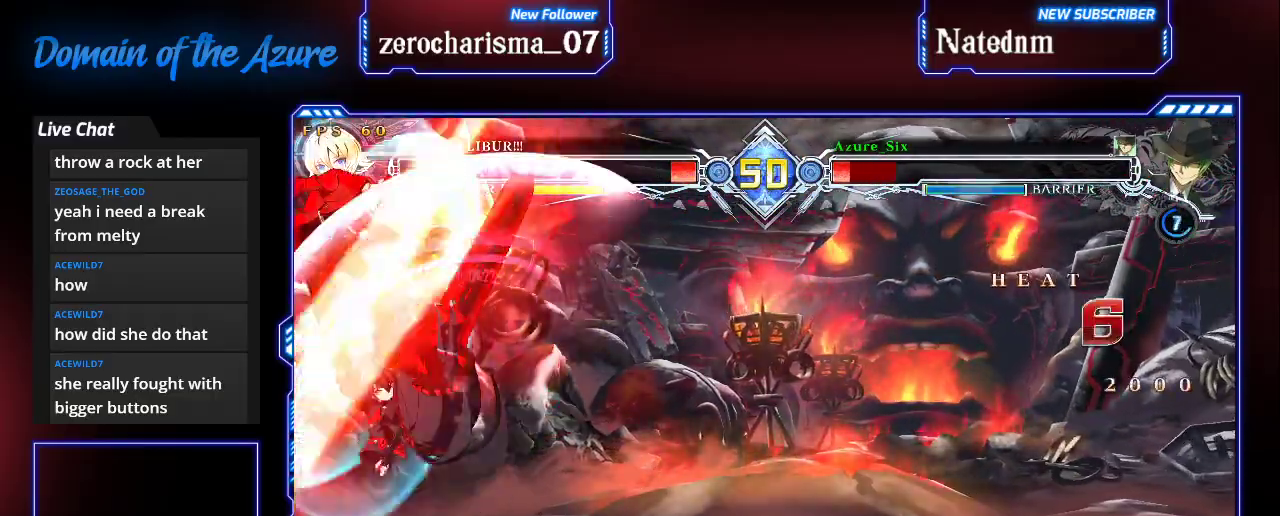
{"buttons": ["SQUARE", "TRIANGLE"], "left_stick": "right", "events": []}
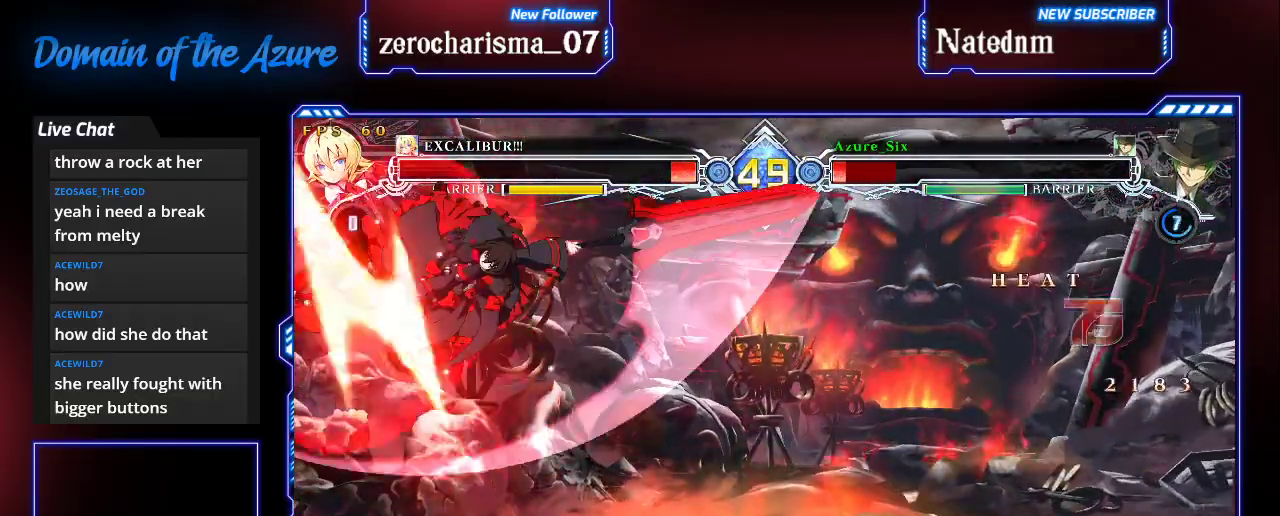
{"buttons": ["SQUARE", "TRIANGLE"], "left_stick": "right", "events": []}
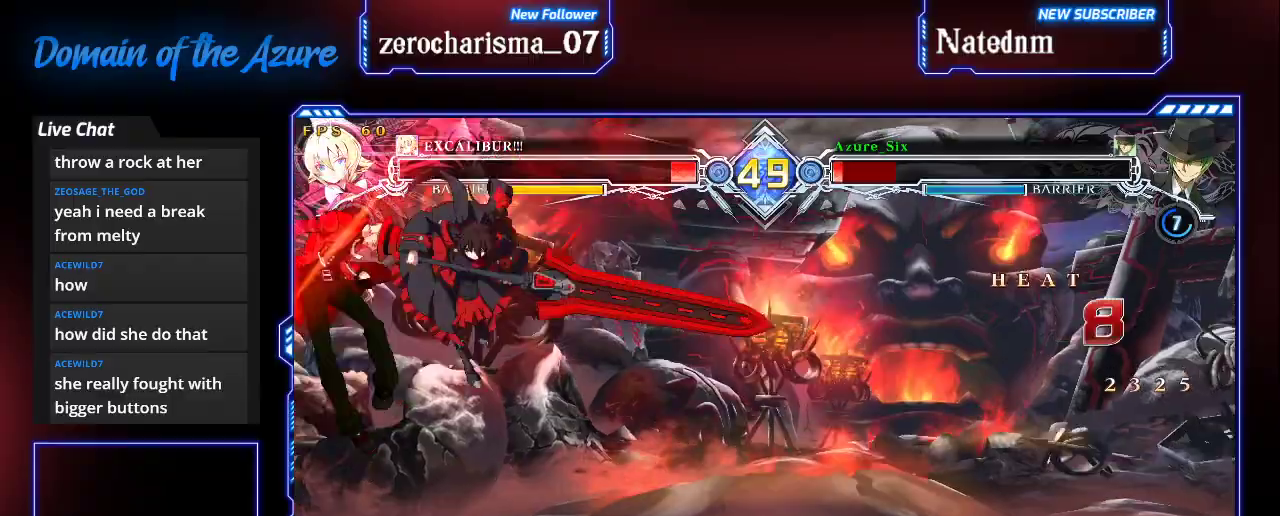
{"buttons": ["SQUARE", "TRIANGLE"], "left_stick": "left", "events": [[100, "left_stick", "left"]]}
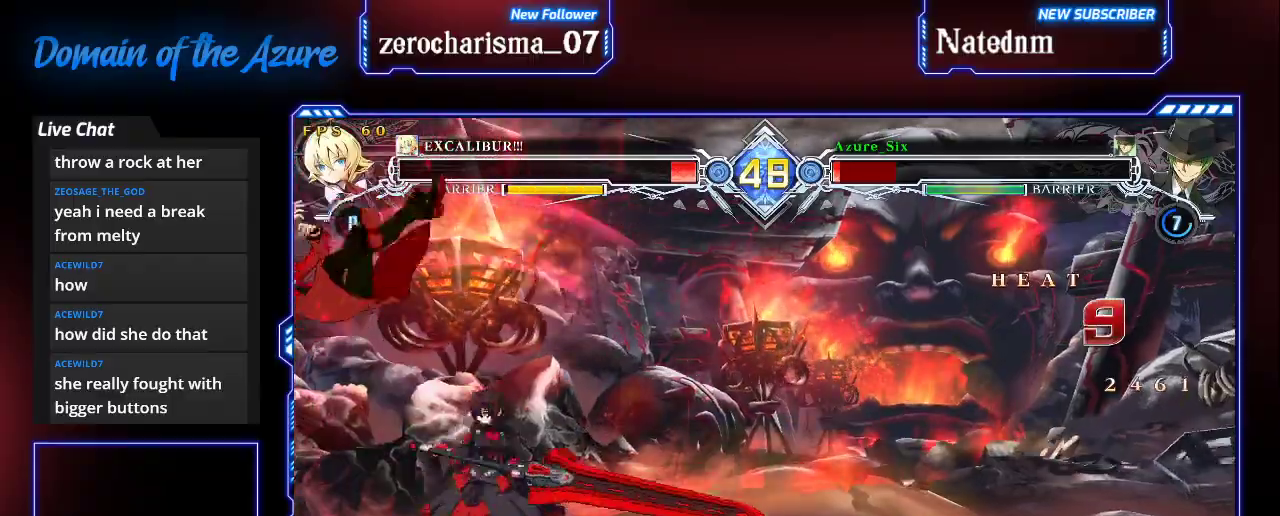
{"buttons": ["SQUARE", "TRIANGLE"], "left_stick": "left", "events": []}
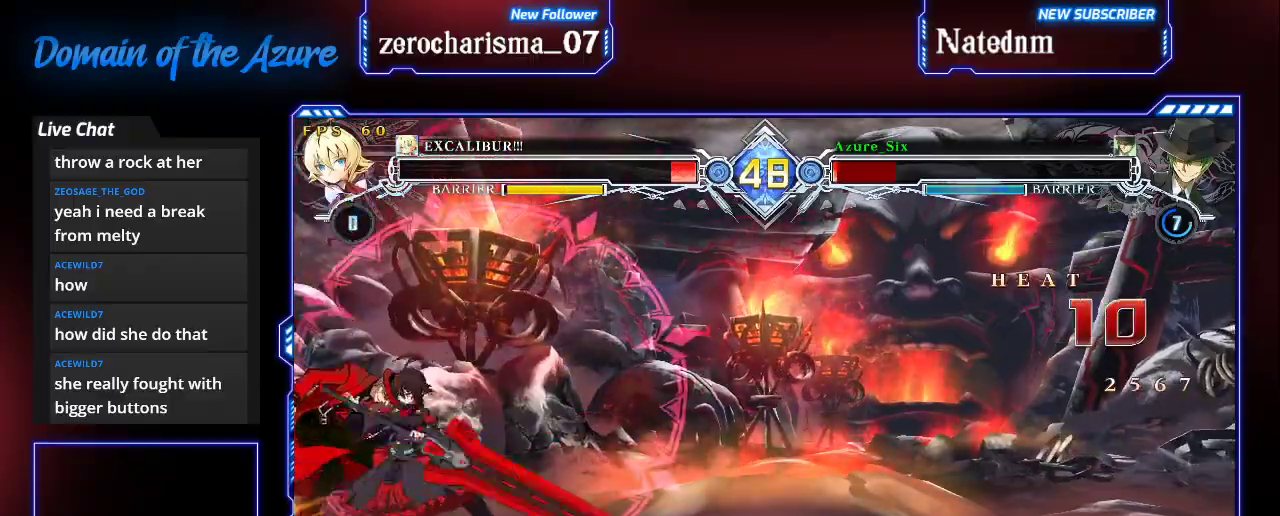
{"buttons": ["SQUARE", "TRIANGLE"], "left_stick": "left", "events": []}
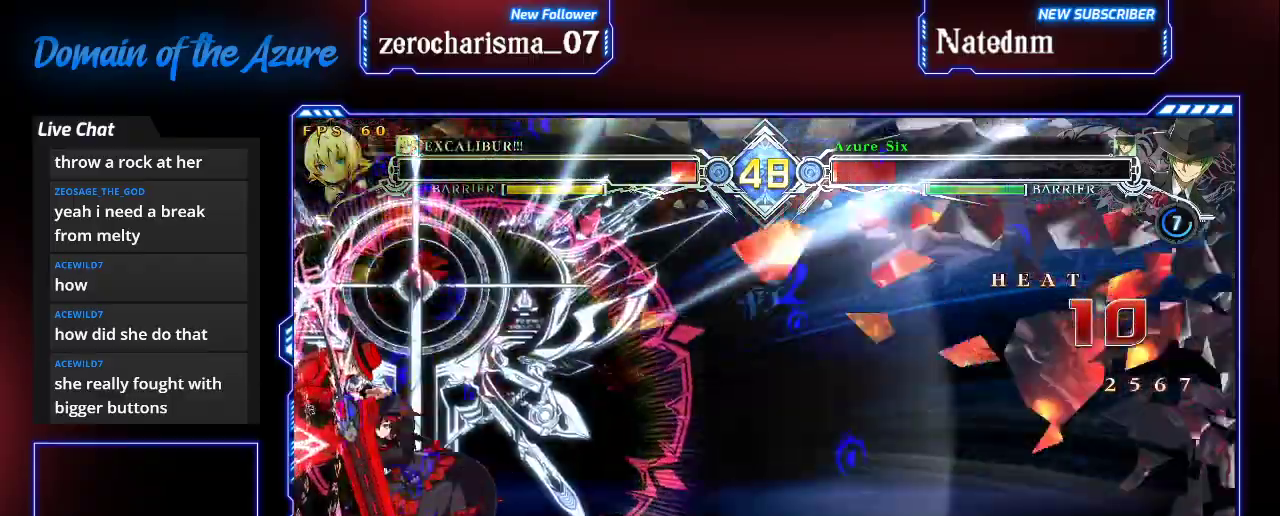
{"buttons": ["SQUARE", "TRIANGLE"], "left_stick": "center"}
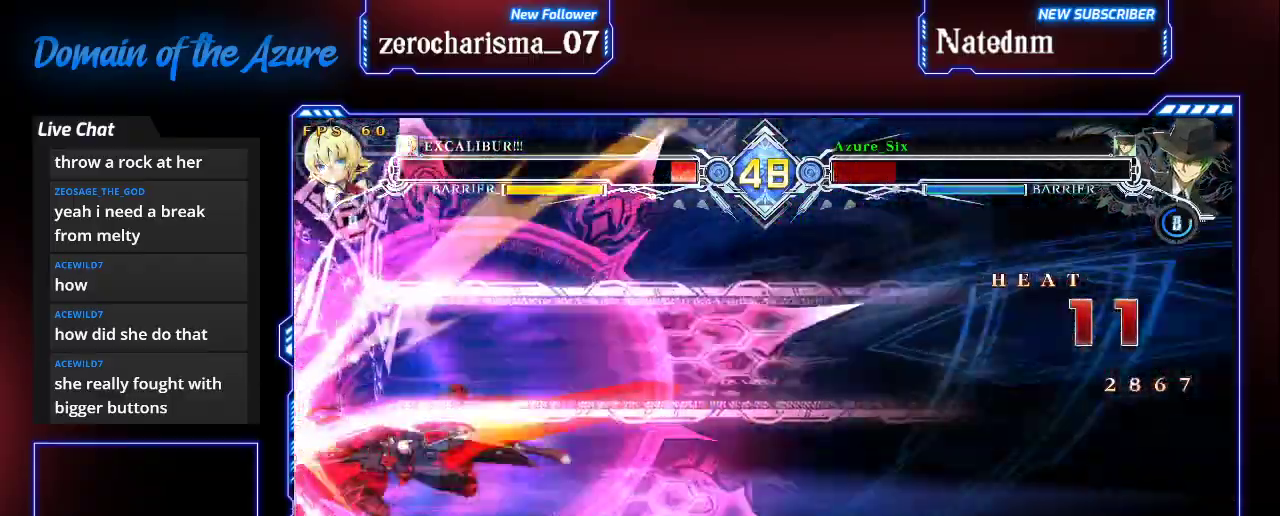
{"buttons": ["SQUARE", "TRIANGLE"], "left_stick": "center", "events": []}
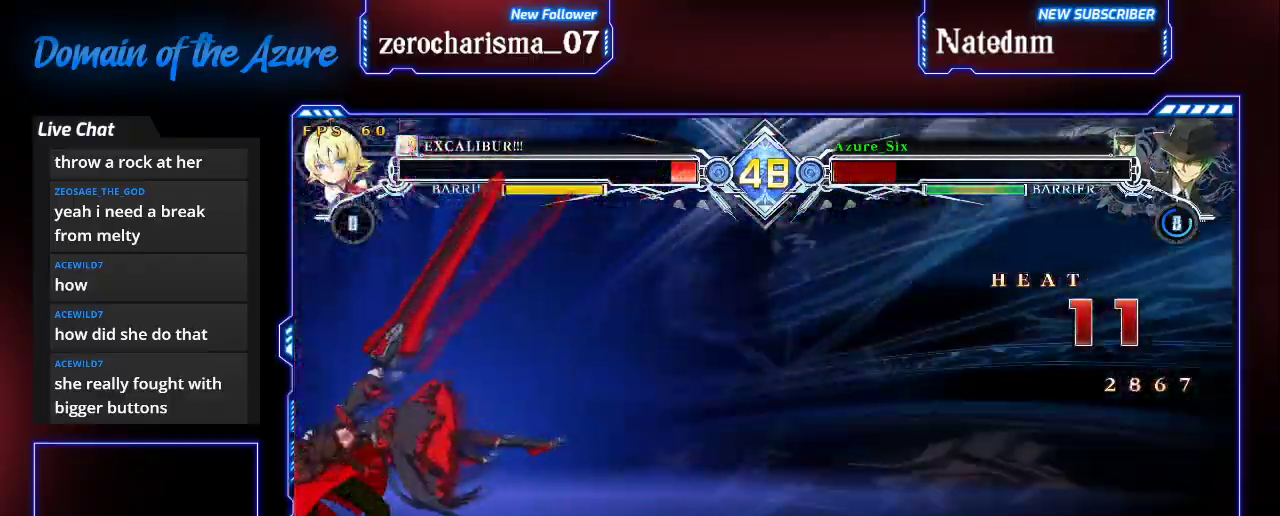
{"buttons": [], "left_stick": "center", "events": [[167, "TRIANGLE", "up"], [233, "SQUARE", "up"], [400, "R1", "down"], [467, "R1", "up"], [467, "SQUARE", "down"], [500, "SQUARE", "up"]]}
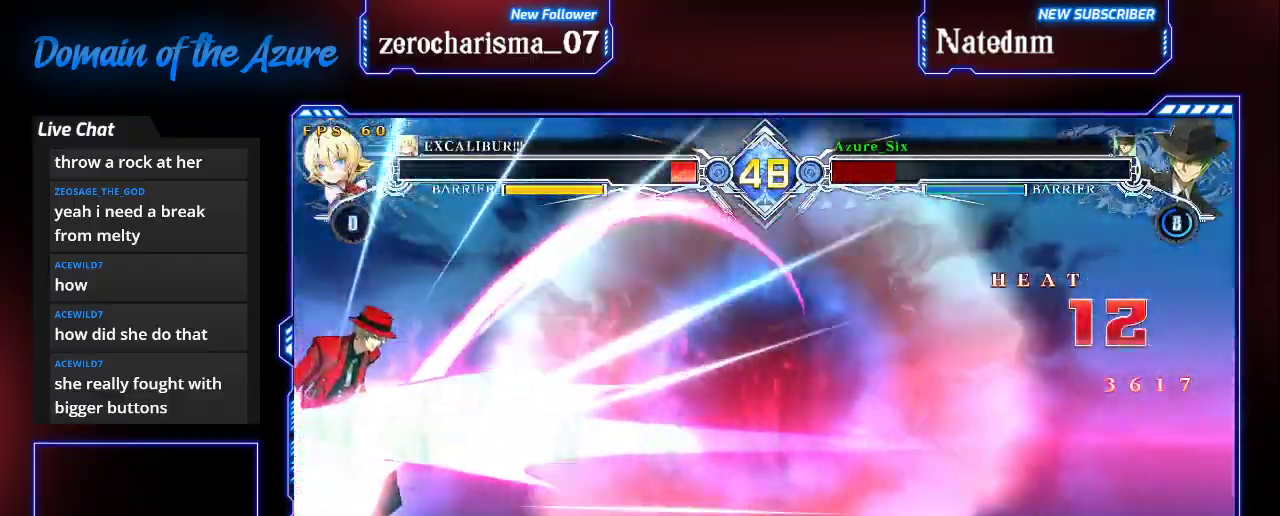
{"buttons": [], "left_stick": "center", "events": []}
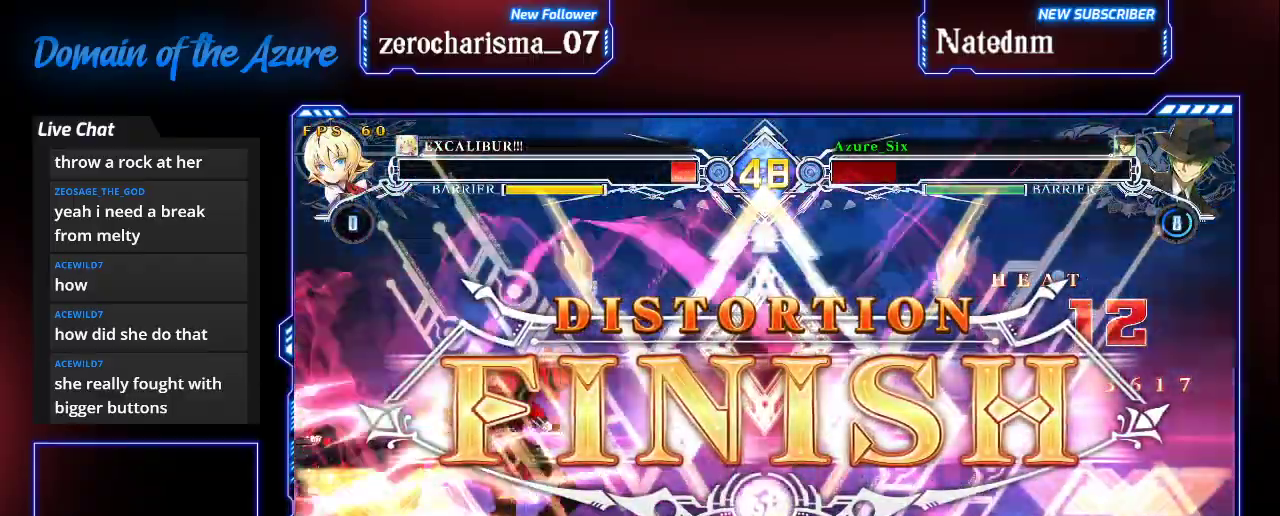
{"buttons": [], "left_stick": "center", "events": []}
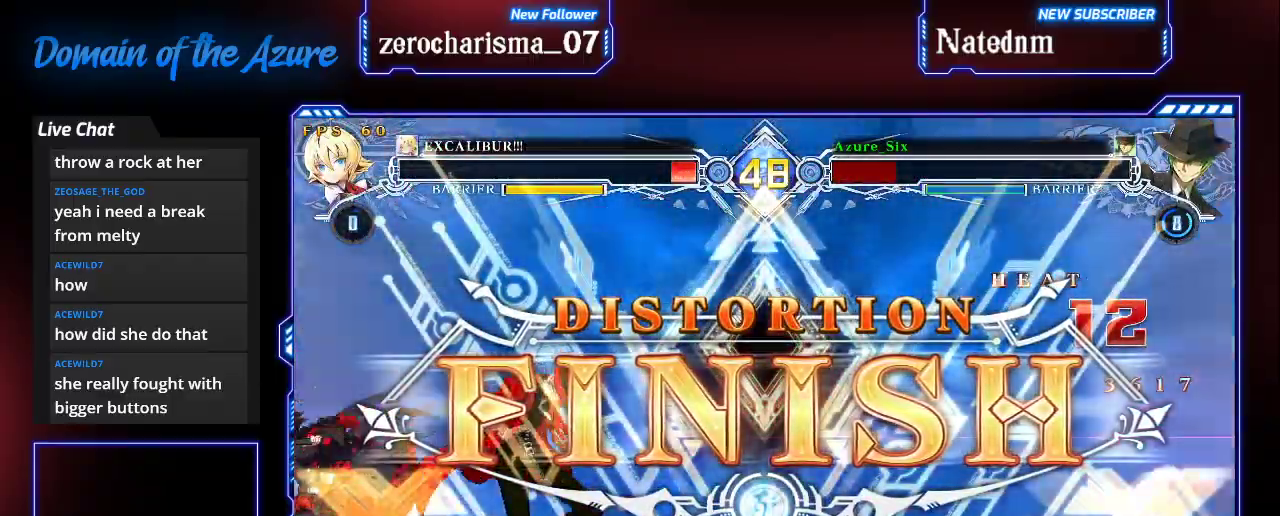
{"buttons": [], "left_stick": "center", "events": []}